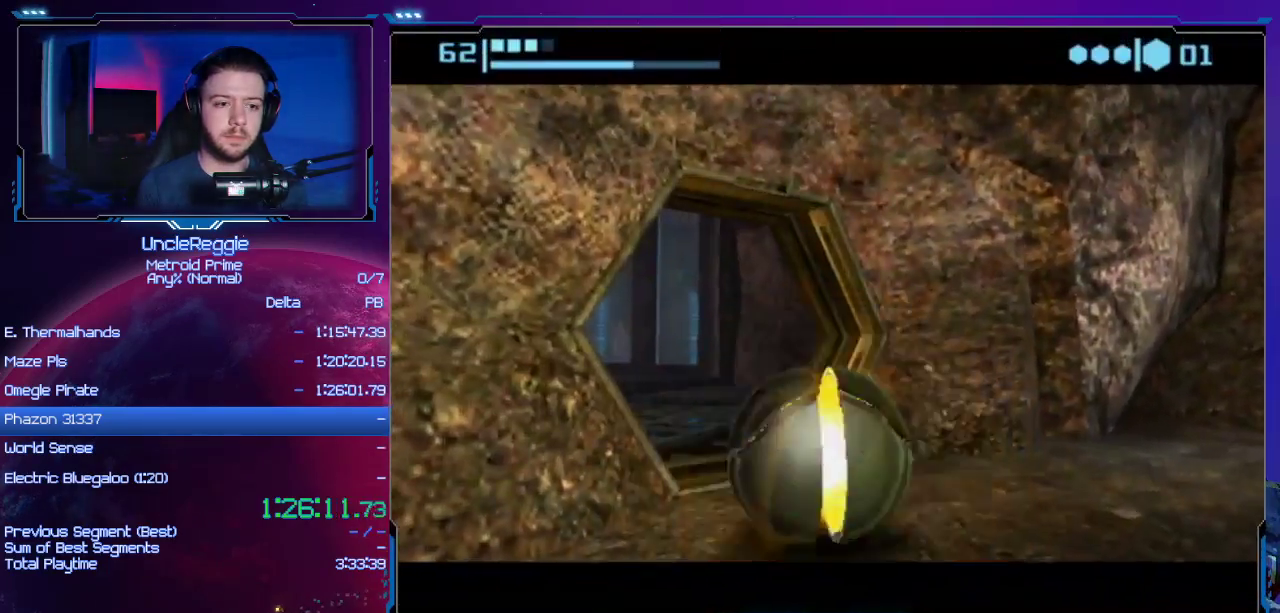
Gameplay with a controller (Nintendo layout); each line is a JSON object with the inputs held at the frame after it. "events" lists button and stick changes between this image and that frame as [ms after this image, input, new state], when the widget could be followed in between. Not read: L3 R3.
{"buttons": ["B"], "left_stick": "up", "right_stick": "center", "events": [[251, "left_stick", "up"]]}
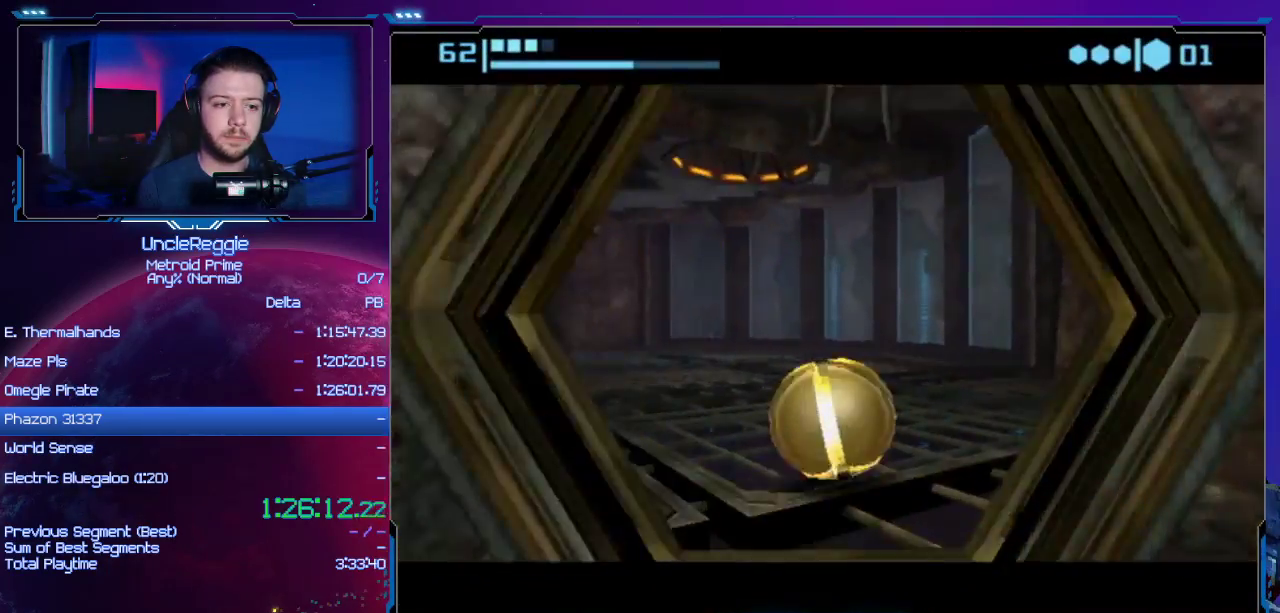
{"buttons": [], "left_stick": "up-left", "right_stick": "center", "events": [[33, "left_stick", "up-left"], [167, "B", "up"]]}
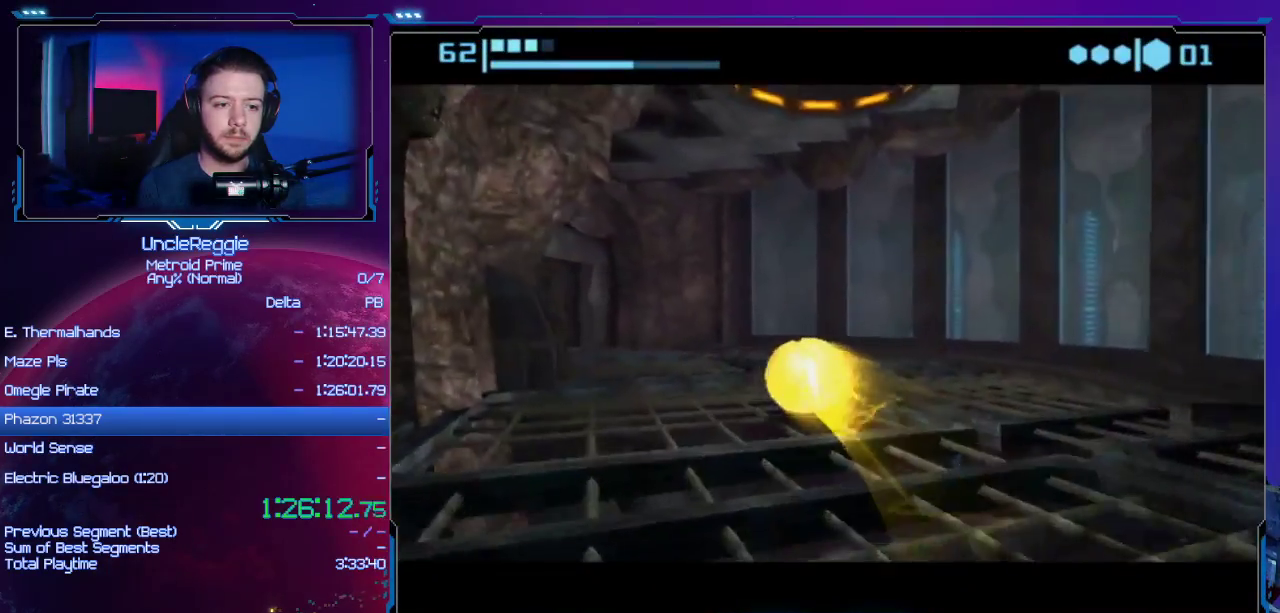
{"buttons": [], "left_stick": "up", "right_stick": "center", "events": [[100, "left_stick", "left"], [284, "left_stick", "up-left"], [351, "X", "down"], [451, "left_stick", "up"], [484, "X", "up"]]}
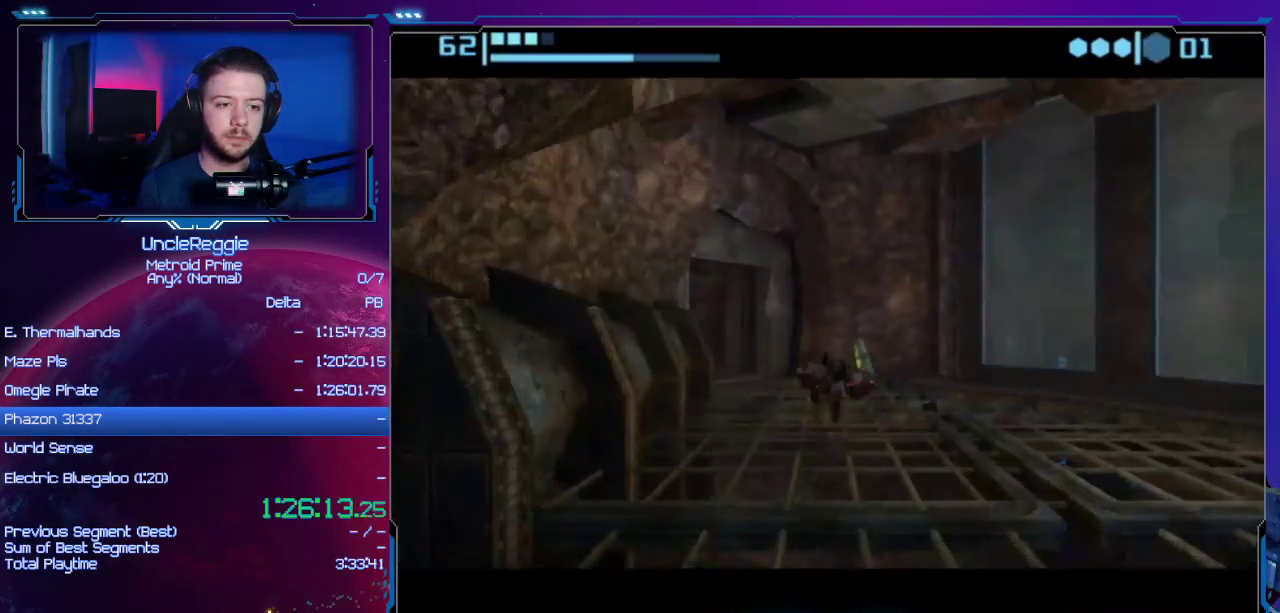
{"buttons": [], "left_stick": "up-left", "right_stick": "center", "events": [[317, "left_stick", "up-left"]]}
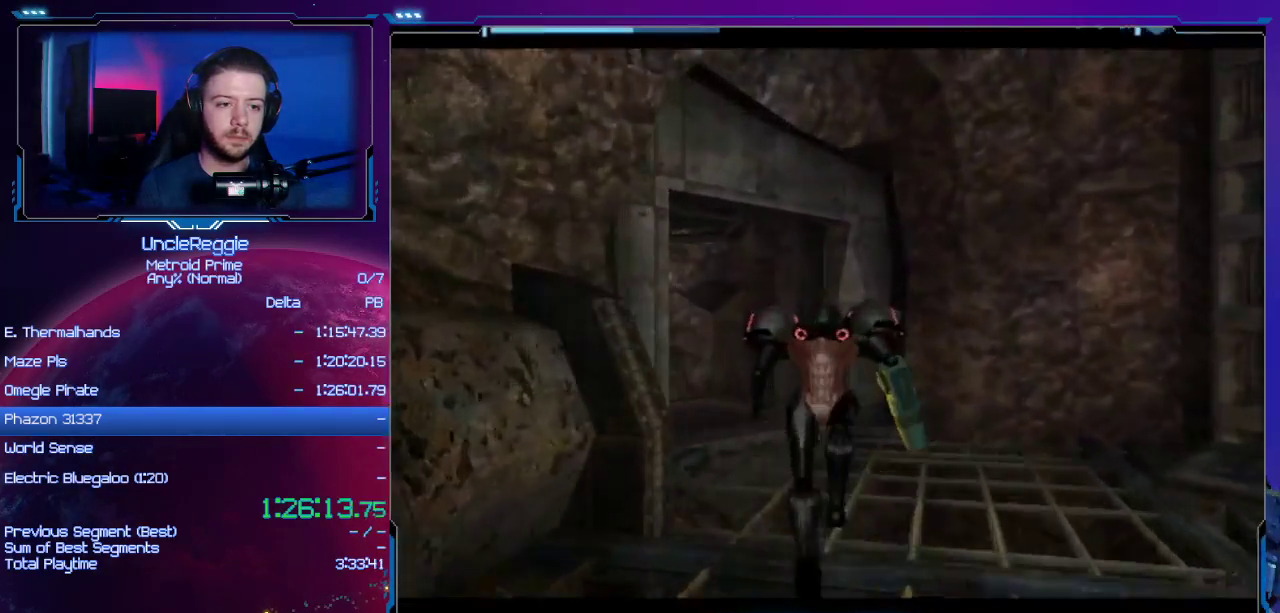
{"buttons": [], "left_stick": "up-left", "right_stick": "center", "events": []}
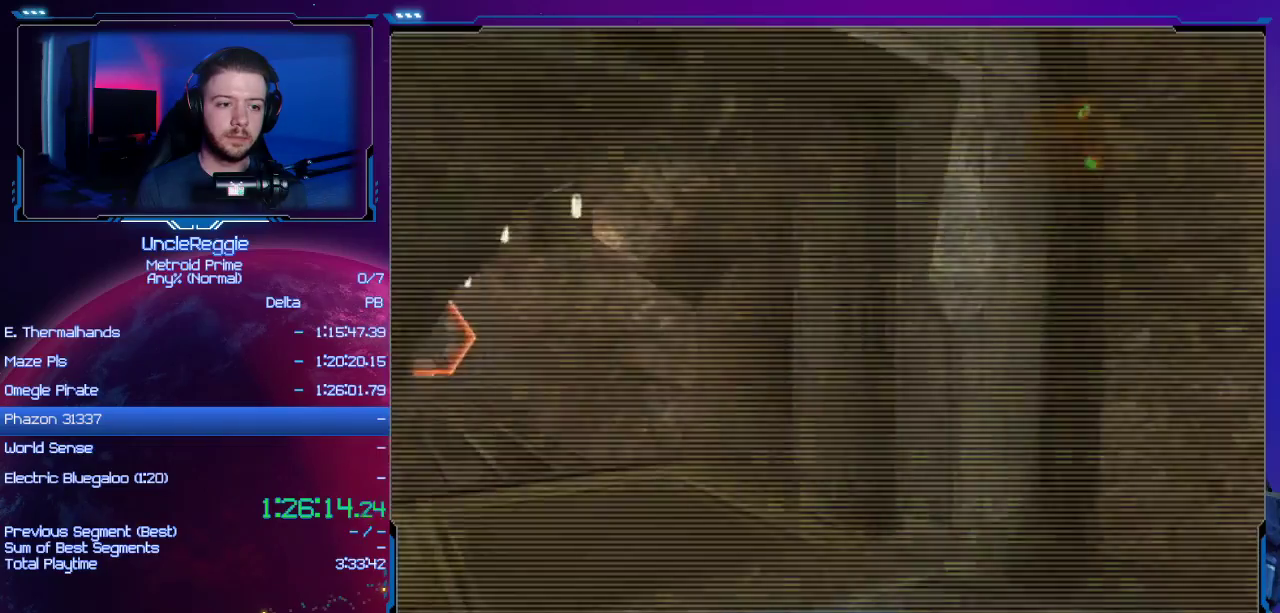
{"buttons": ["A", "L1"], "left_stick": "up", "right_stick": "center", "events": [[400, "L1", "down"], [417, "left_stick", "up"], [450, "A", "down"]]}
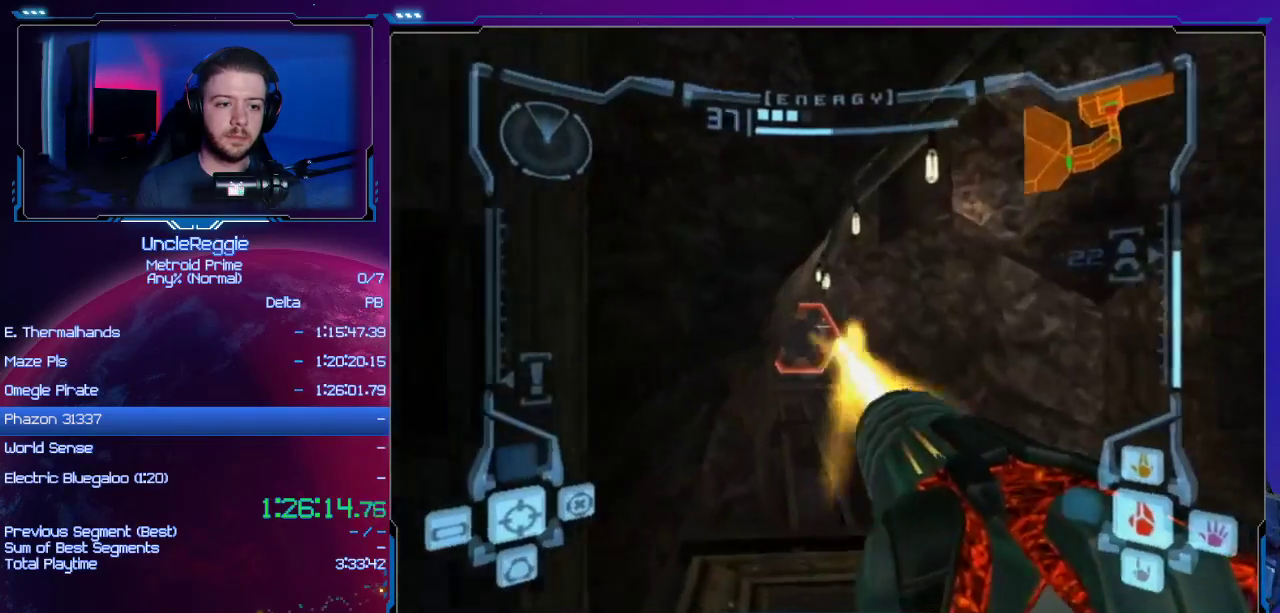
{"buttons": [], "left_stick": "up", "right_stick": "center", "events": [[84, "A", "up"], [467, "L1", "up"]]}
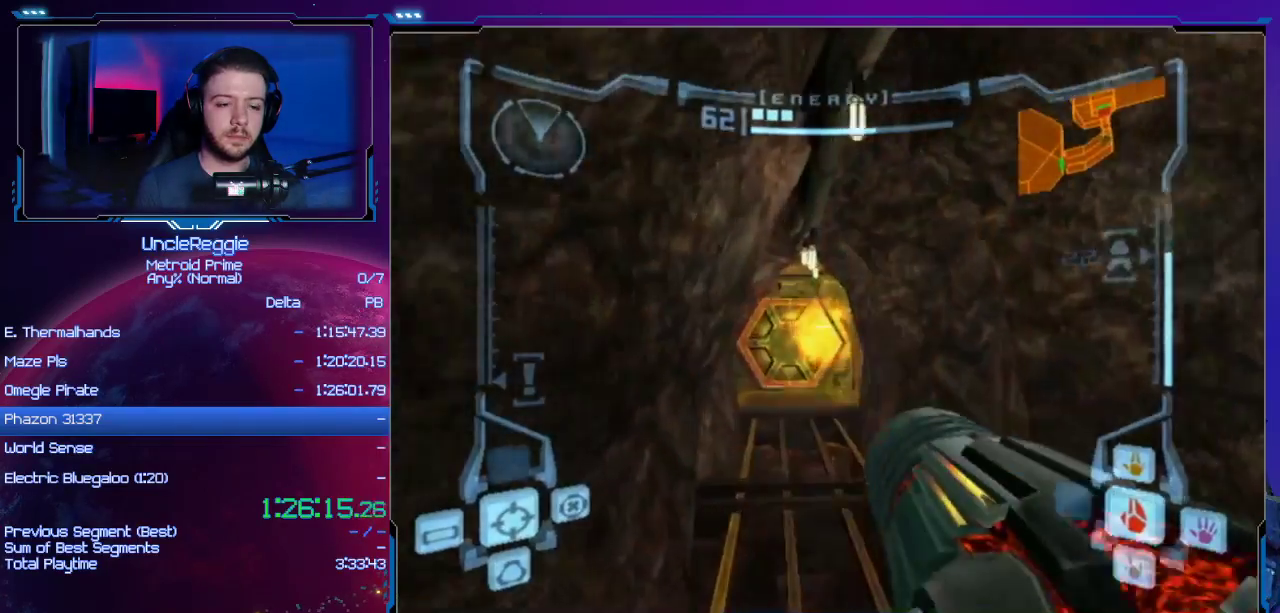
{"buttons": [], "left_stick": "up", "right_stick": "center", "events": []}
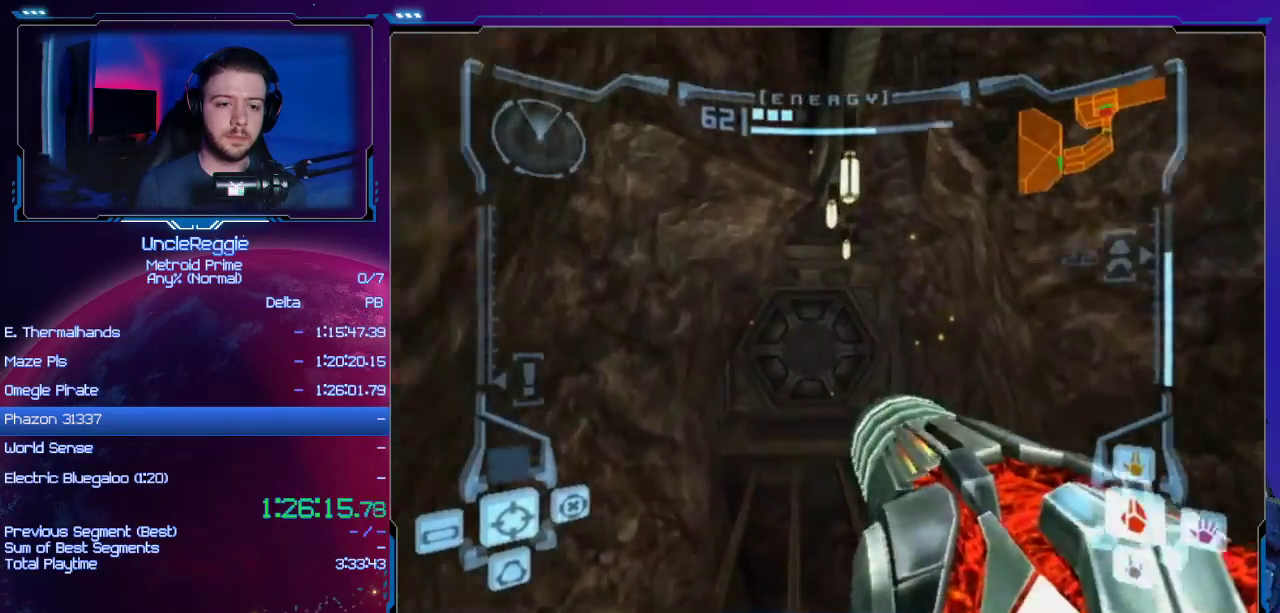
{"buttons": ["L1"], "left_stick": "up", "right_stick": "center", "events": [[367, "left_stick", "up-right"], [484, "L1", "down"], [484, "left_stick", "up"]]}
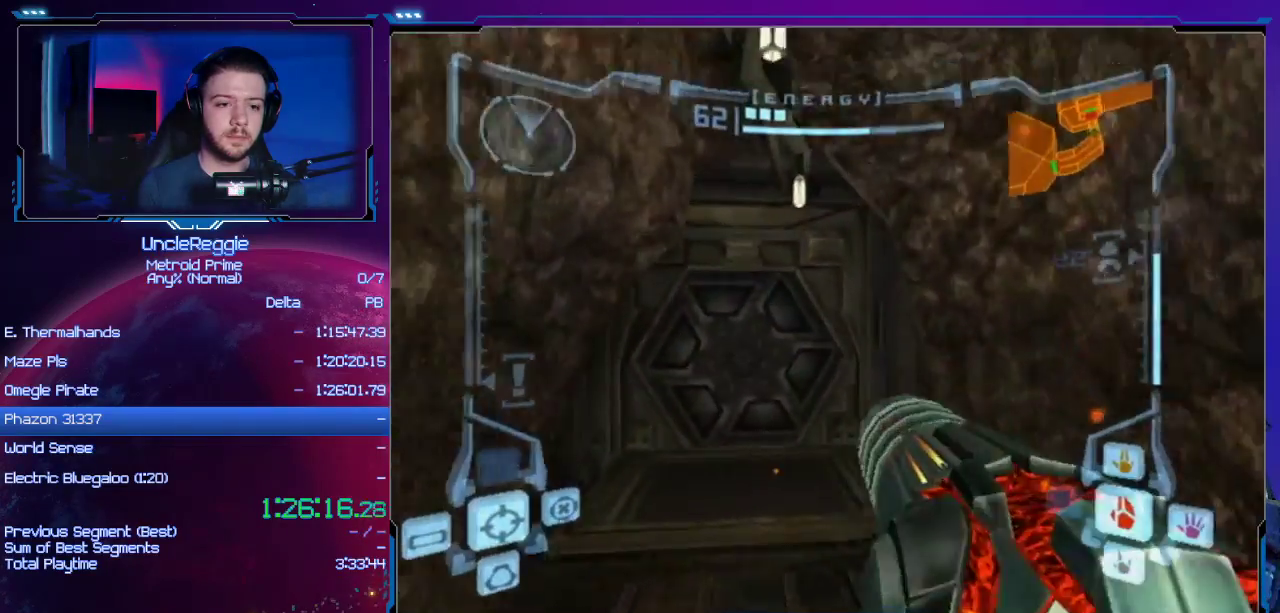
{"buttons": ["L1"], "left_stick": "up", "right_stick": "center", "events": [[117, "DPAD_LEFT", "down"], [250, "DPAD_LEFT", "up"]]}
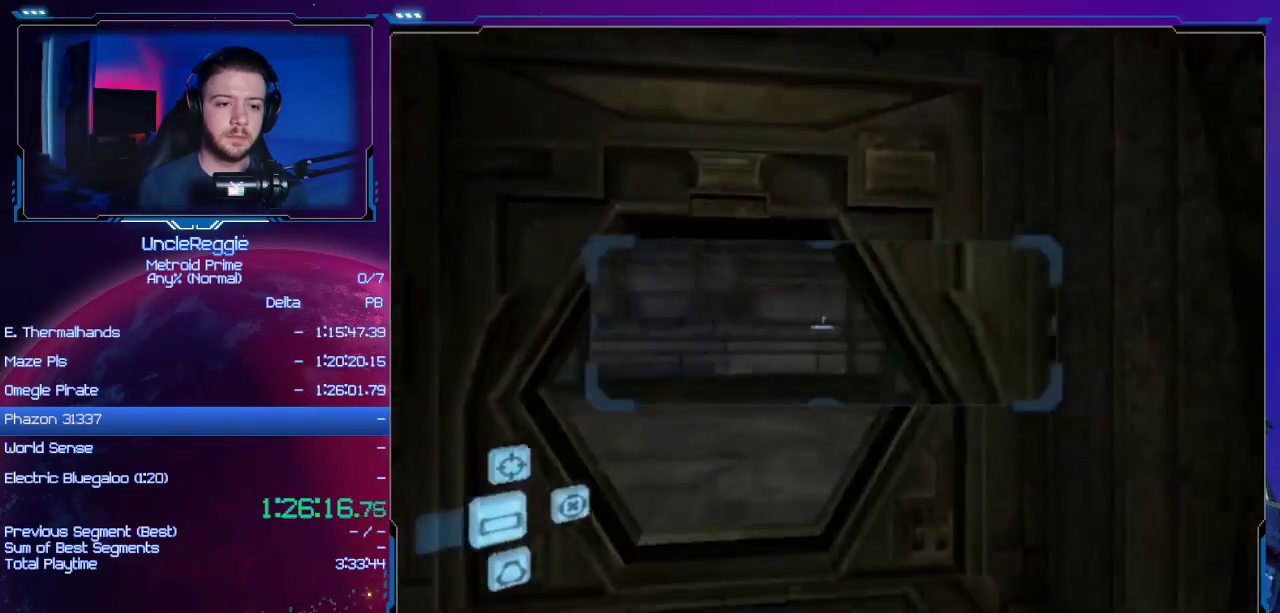
{"buttons": ["L1"], "left_stick": "up", "right_stick": "center", "events": []}
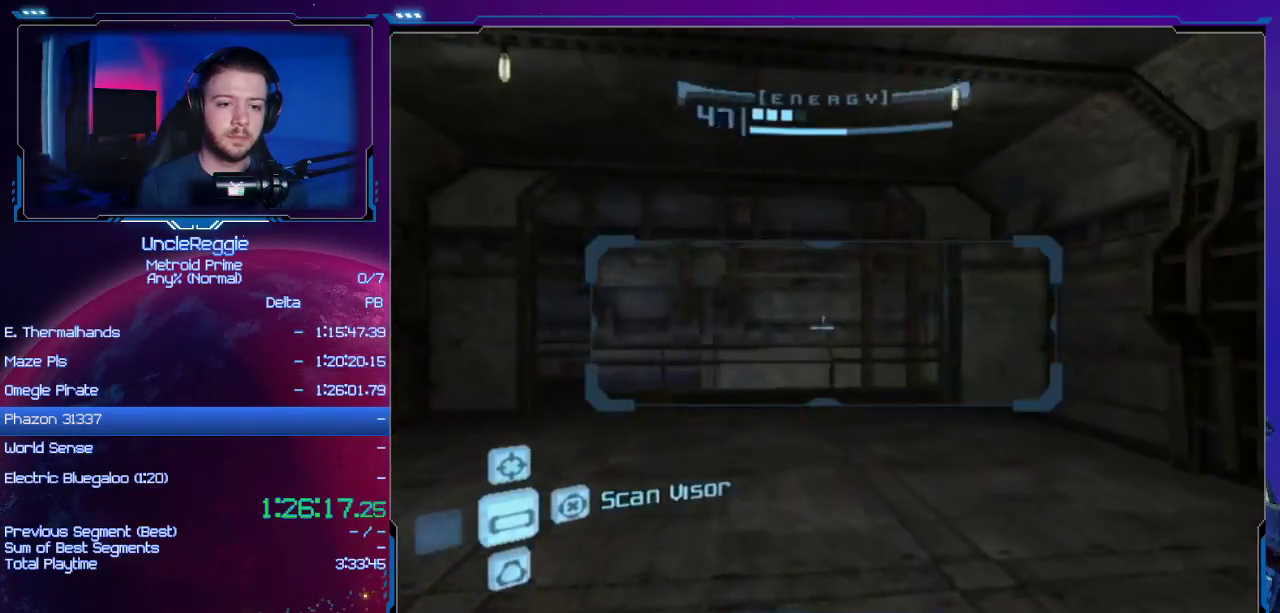
{"buttons": ["L1"], "left_stick": "up", "right_stick": "center", "events": []}
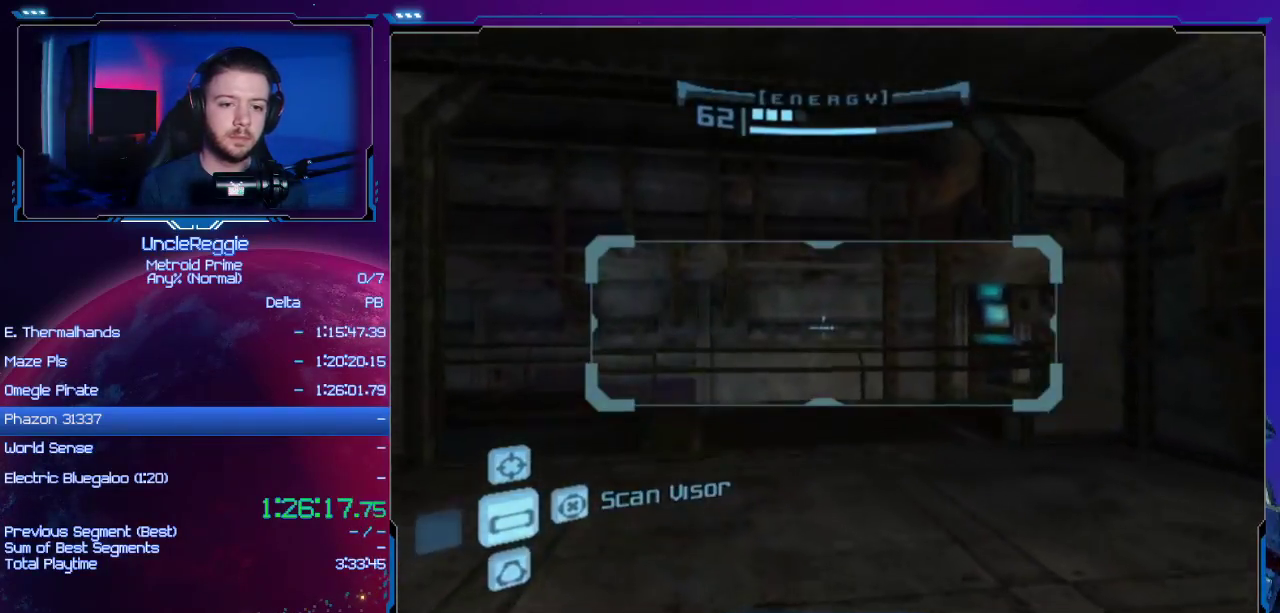
{"buttons": [], "left_stick": "up-right", "right_stick": "center", "events": [[417, "L1", "up"], [467, "left_stick", "up-right"]]}
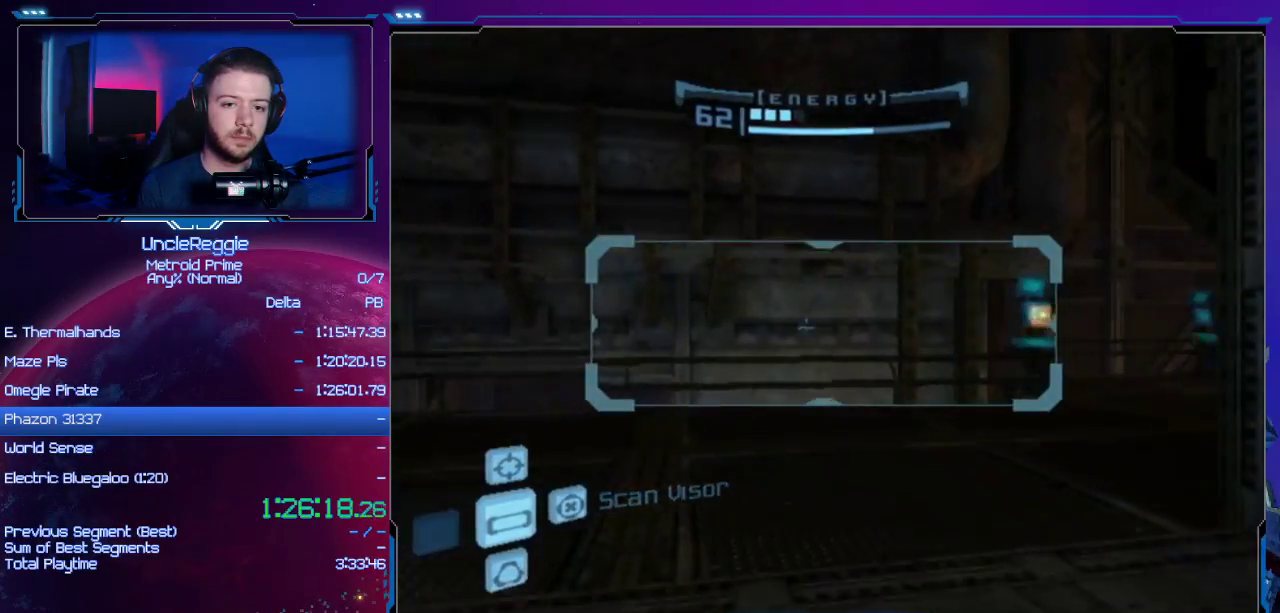
{"buttons": [], "left_stick": "up-right", "right_stick": "center", "events": []}
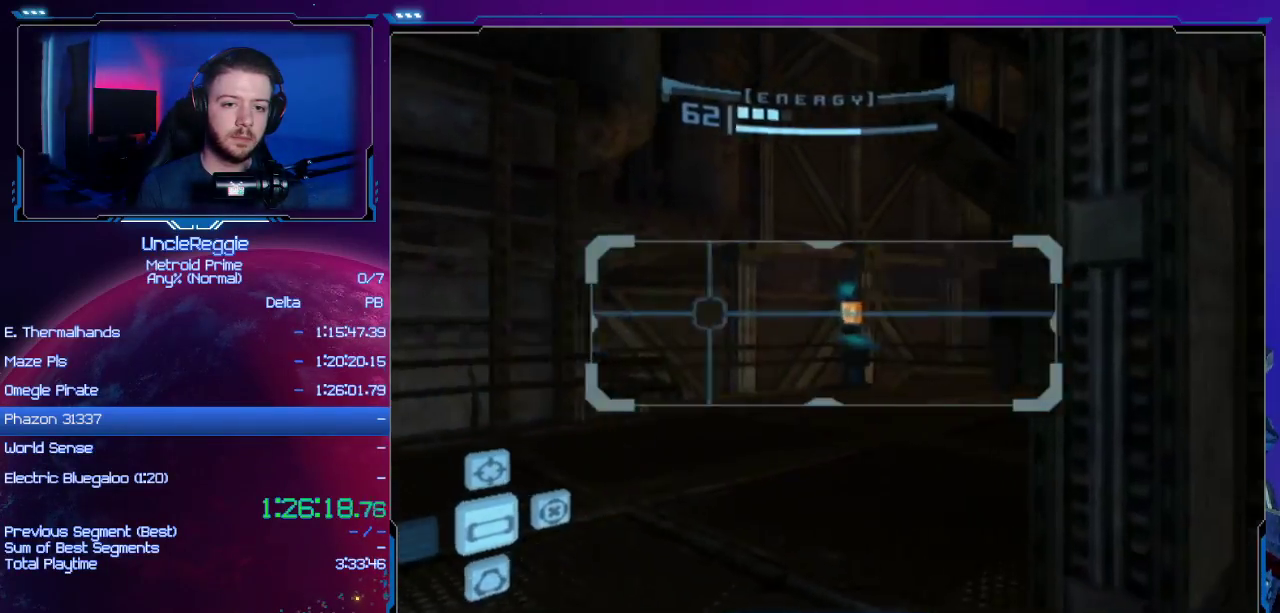
{"buttons": [], "left_stick": "up-right", "right_stick": "center", "events": [[50, "L1", "down"], [84, "left_stick", "left"], [150, "B", "down"], [201, "B", "up"], [267, "B", "down"], [334, "B", "up"], [334, "L1", "up"], [367, "left_stick", "up-right"]]}
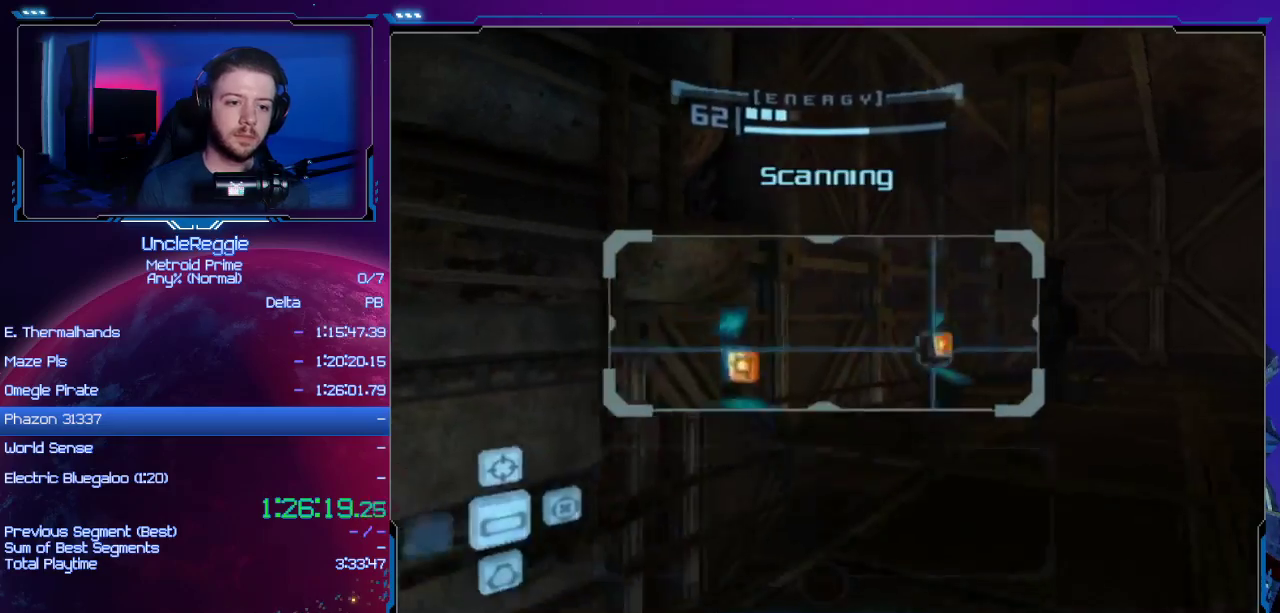
{"buttons": ["L1"], "left_stick": "center", "right_stick": "center", "events": [[183, "left_stick", "right"], [300, "L1", "down"], [484, "left_stick", "center"]]}
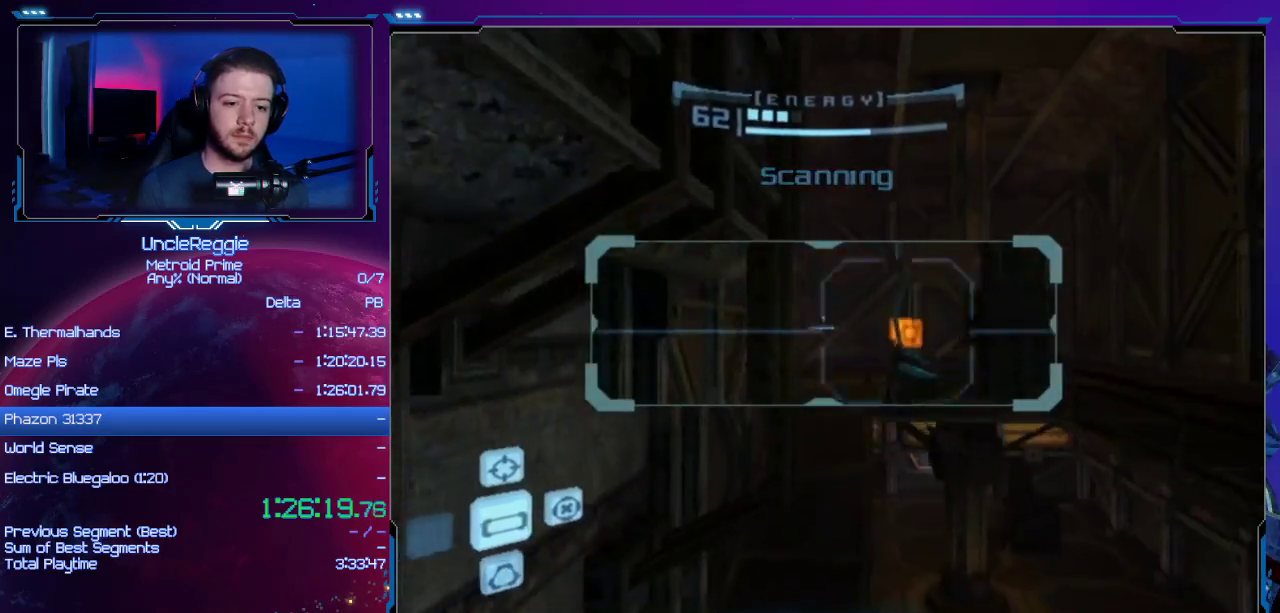
{"buttons": [], "left_stick": "center", "right_stick": "center", "events": [[150, "left_stick", "left"], [301, "A", "down"], [334, "left_stick", "center"], [417, "A", "up"], [417, "L1", "up"]]}
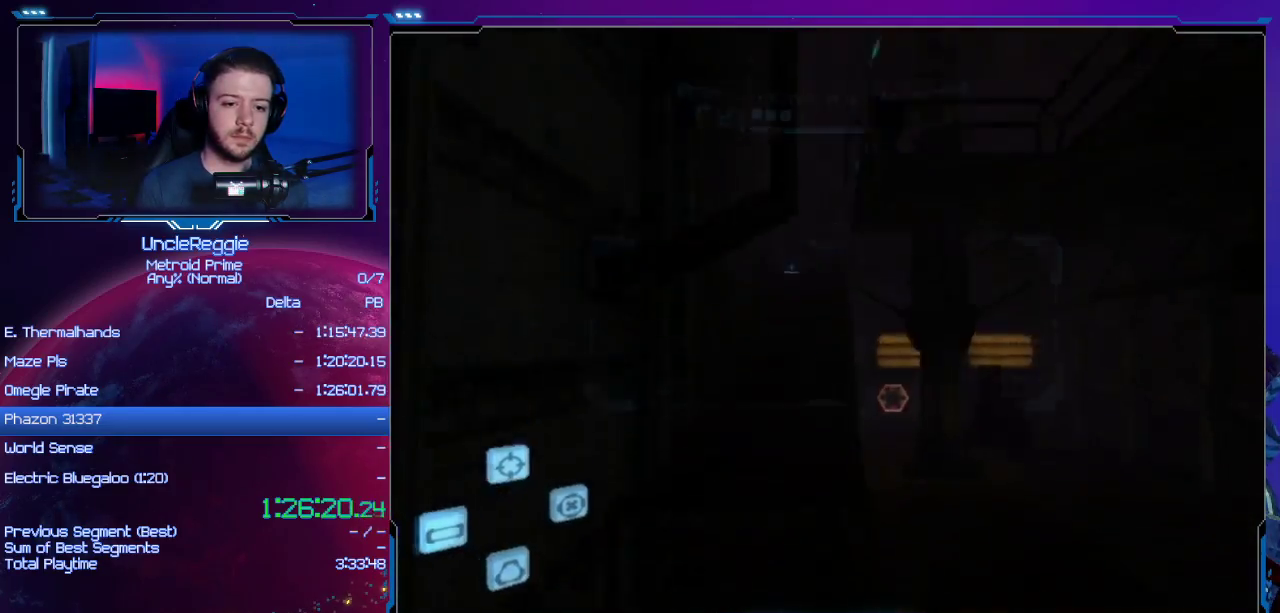
{"buttons": [], "left_stick": "down-left", "right_stick": "center", "events": [[50, "left_stick", "right"], [233, "left_stick", "down-right"], [367, "left_stick", "down"], [484, "left_stick", "down-left"]]}
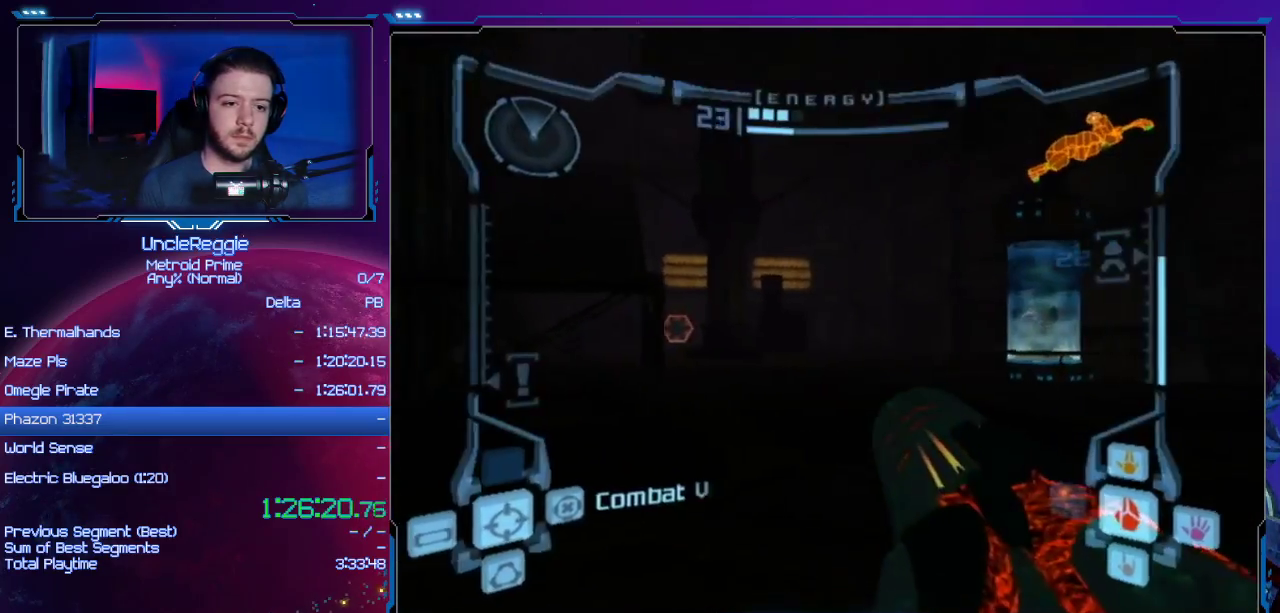
{"buttons": [], "left_stick": "center", "right_stick": "center", "events": [[201, "left_stick", "down-right"], [334, "DPAD_LEFT", "down"], [434, "DPAD_LEFT", "up"], [434, "left_stick", "center"]]}
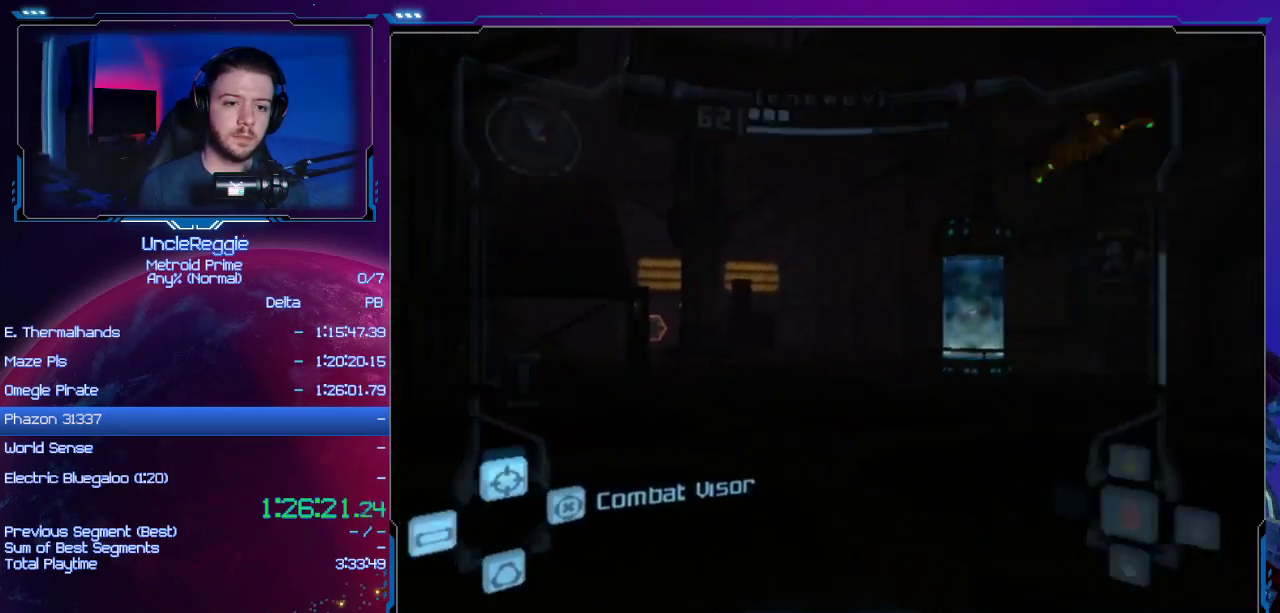
{"buttons": ["B", "L1"], "left_stick": "left", "right_stick": "center", "events": [[150, "left_stick", "right"], [317, "L1", "down"], [333, "left_stick", "left"], [367, "B", "down"]]}
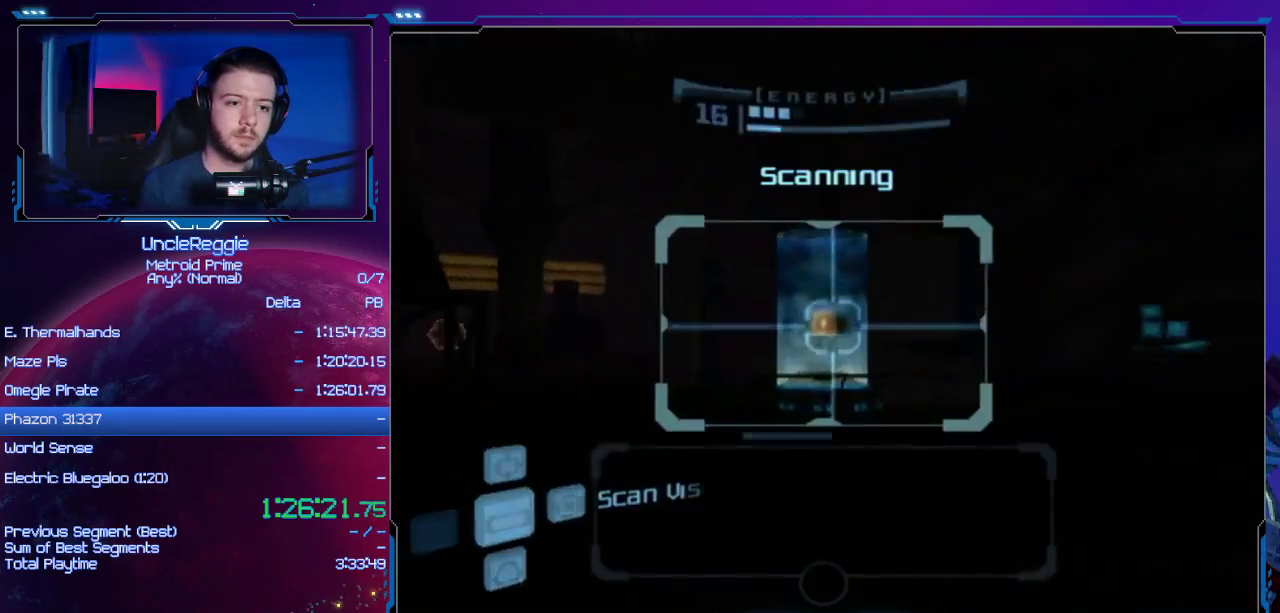
{"buttons": [], "left_stick": "left", "right_stick": "center", "events": [[17, "B", "up"], [50, "L1", "up"], [50, "left_stick", "down-left"], [451, "left_stick", "left"]]}
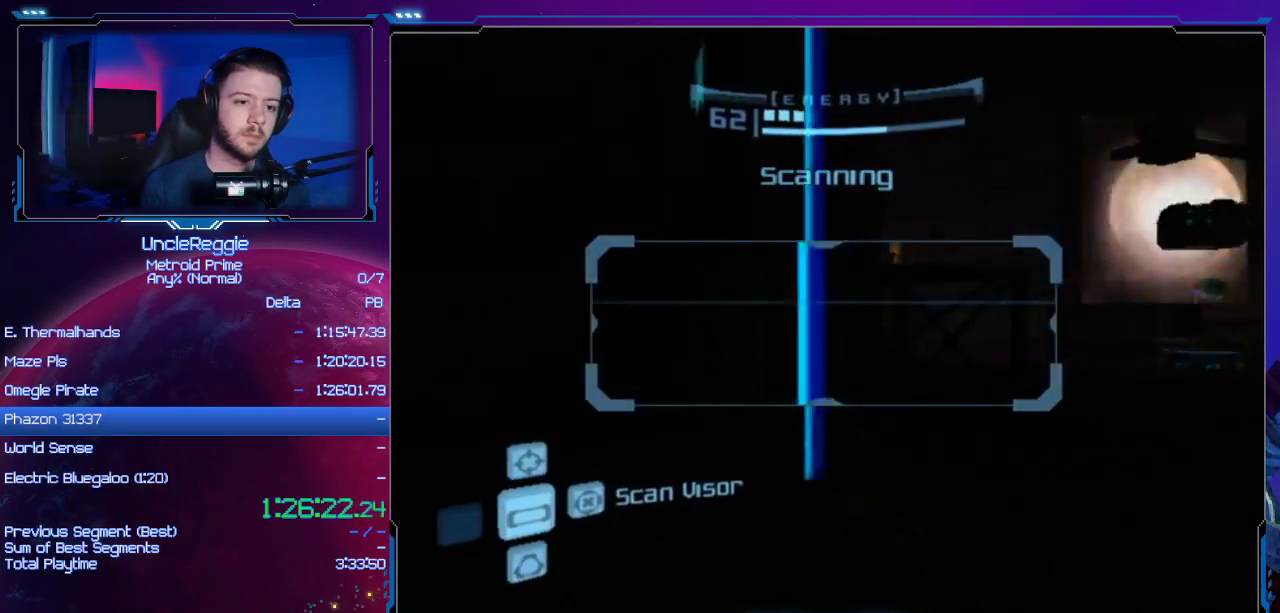
{"buttons": ["L1"], "left_stick": "up-left", "right_stick": "center", "events": [[317, "B", "down"], [417, "B", "up"], [417, "left_stick", "up-left"], [484, "L1", "down"]]}
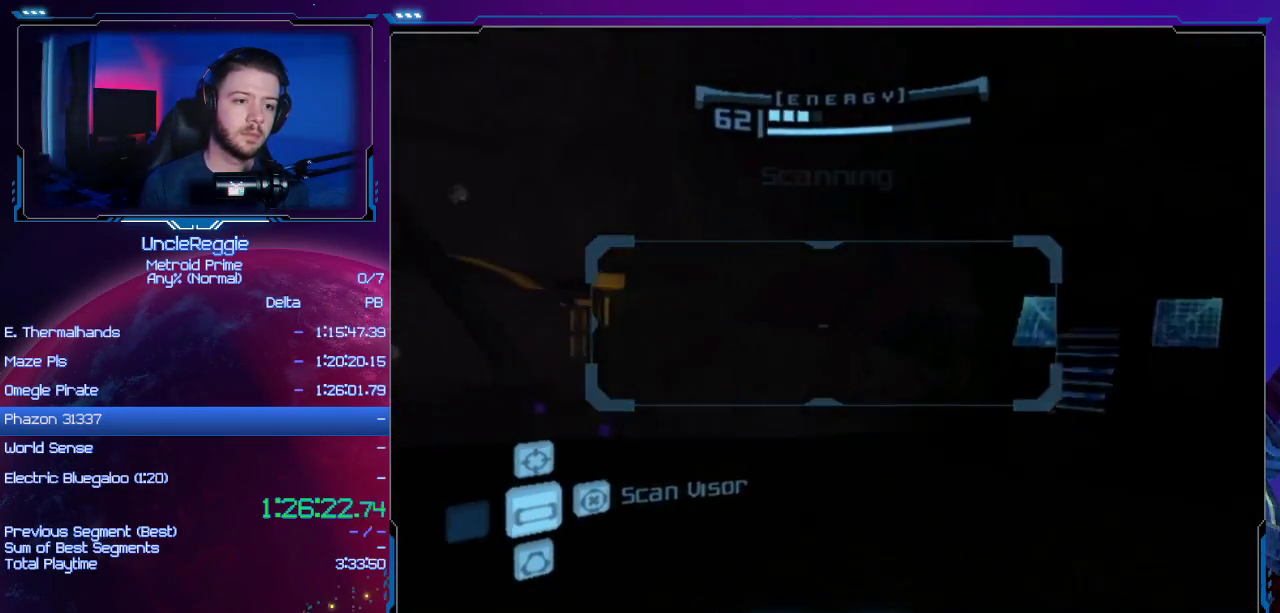
{"buttons": [], "left_stick": "up-left", "right_stick": "center", "events": [[100, "L1", "up"], [166, "A", "down"], [250, "A", "up"]]}
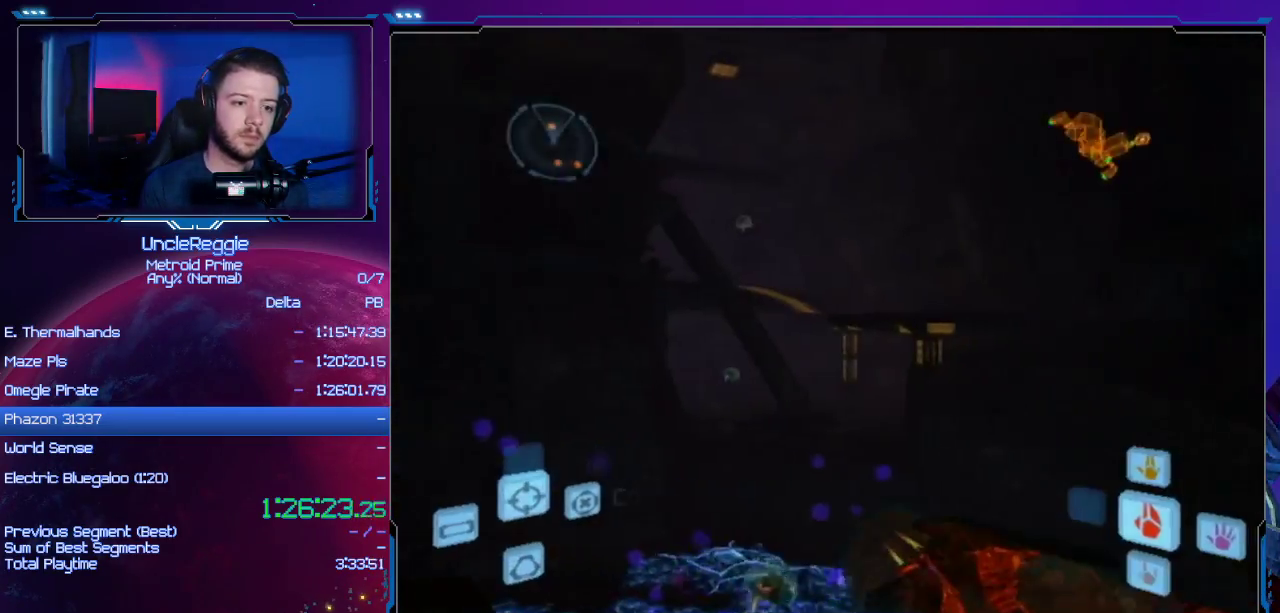
{"buttons": ["R1"], "left_stick": "up", "right_stick": "center", "events": [[200, "left_stick", "up-right"], [284, "R1", "down"], [350, "left_stick", "up"]]}
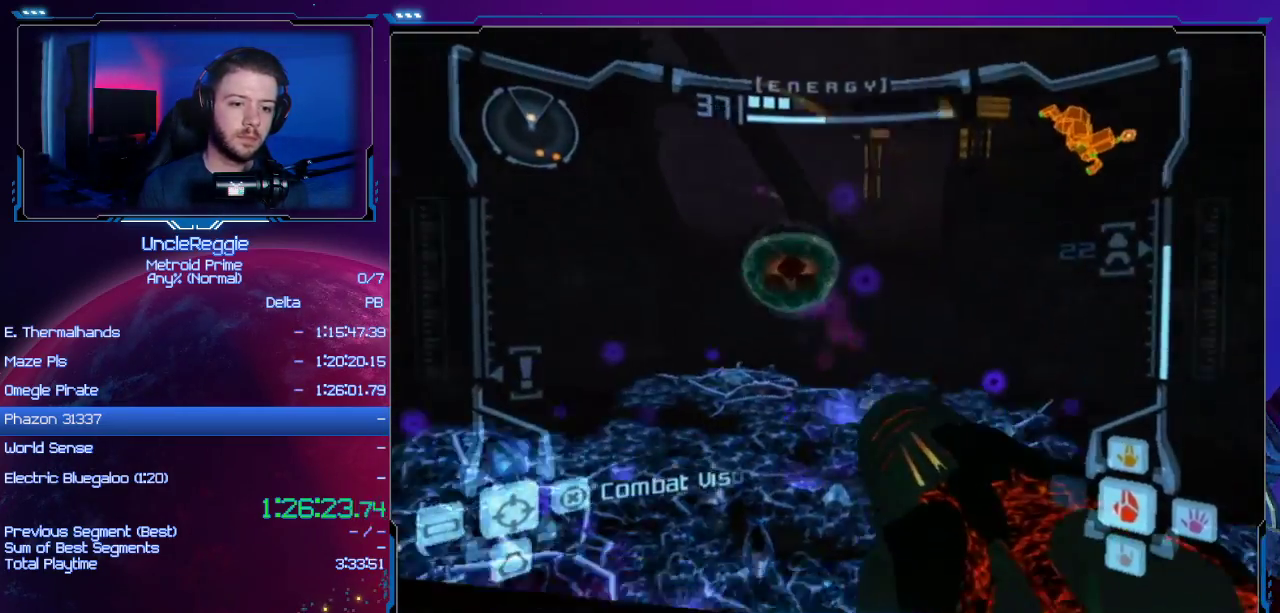
{"buttons": ["R1"], "left_stick": "up-right", "right_stick": "center", "events": [[33, "L1", "down"], [33, "R1", "up"], [66, "left_stick", "up-left"], [317, "B", "down"], [450, "B", "up"], [450, "R1", "down"], [500, "L1", "up"], [500, "left_stick", "up-right"]]}
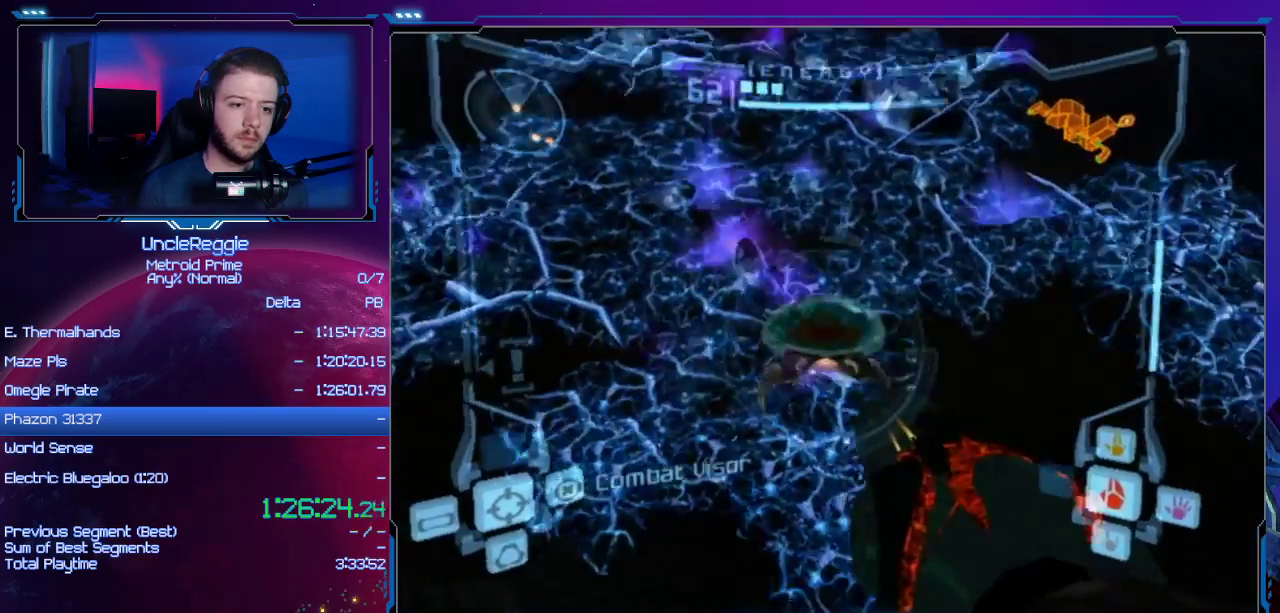
{"buttons": ["R1"], "left_stick": "up", "right_stick": "center", "events": [[317, "left_stick", "up"]]}
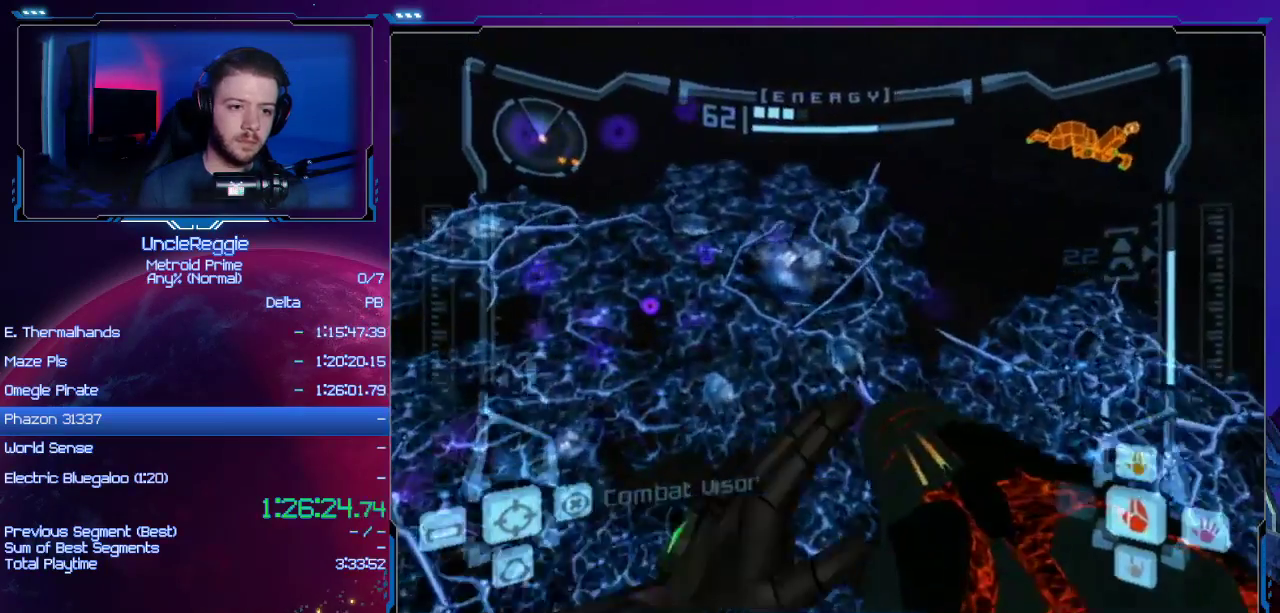
{"buttons": [], "left_stick": "up-left", "right_stick": "center", "events": [[166, "left_stick", "up-left"], [350, "R1", "up"]]}